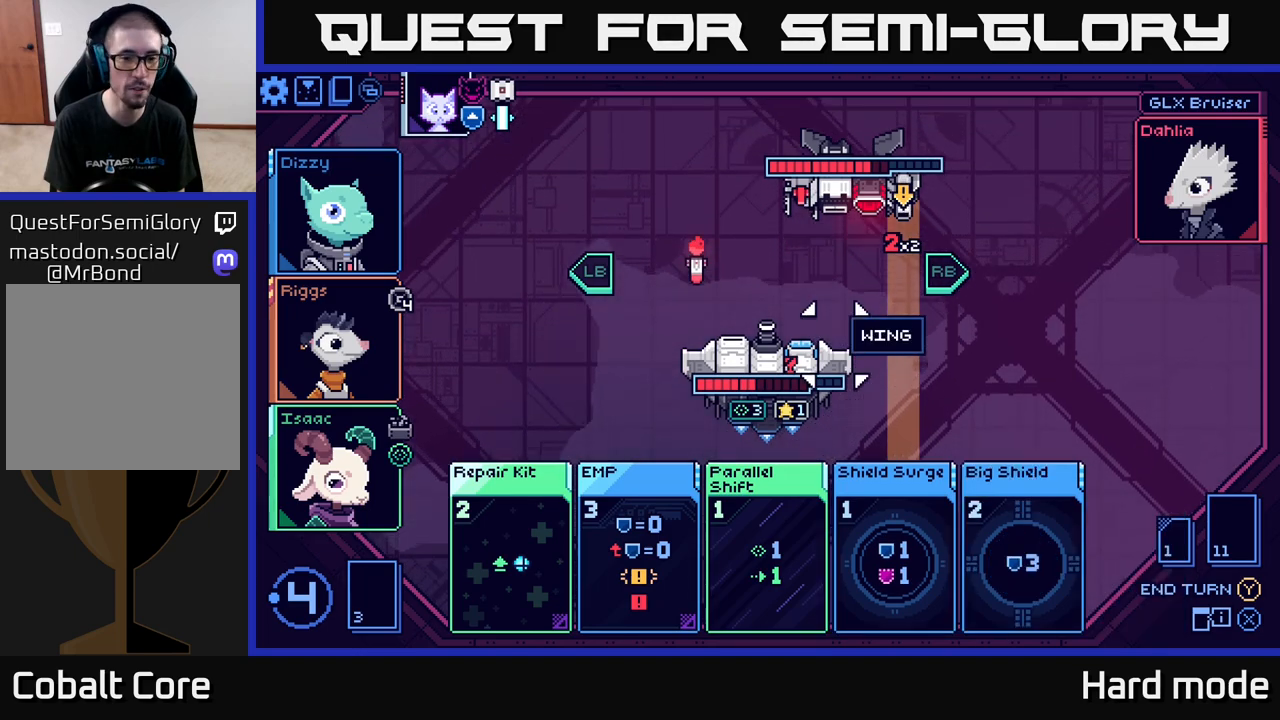
Gameplay with a controller (Xbox layout); each line is a JSON object with the inputs held at the frame after it. "events" lists button and stick changes between this image and that frame as [ms after this image, input, new state], when the widget could be followed in between.
{"buttons": [], "left_stick": "center", "right_stick": "center", "events": []}
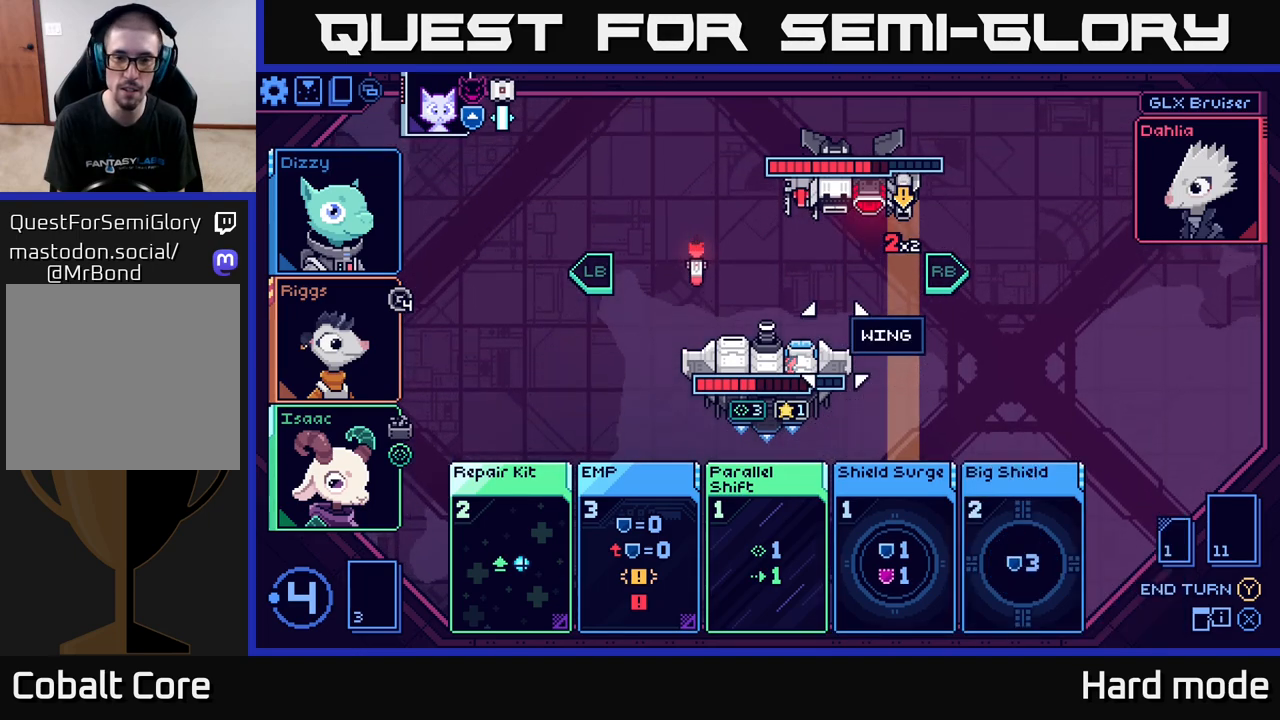
{"buttons": [], "left_stick": "center", "right_stick": "center", "events": [[150, "left_stick", "down"], [350, "left_stick", "center"]]}
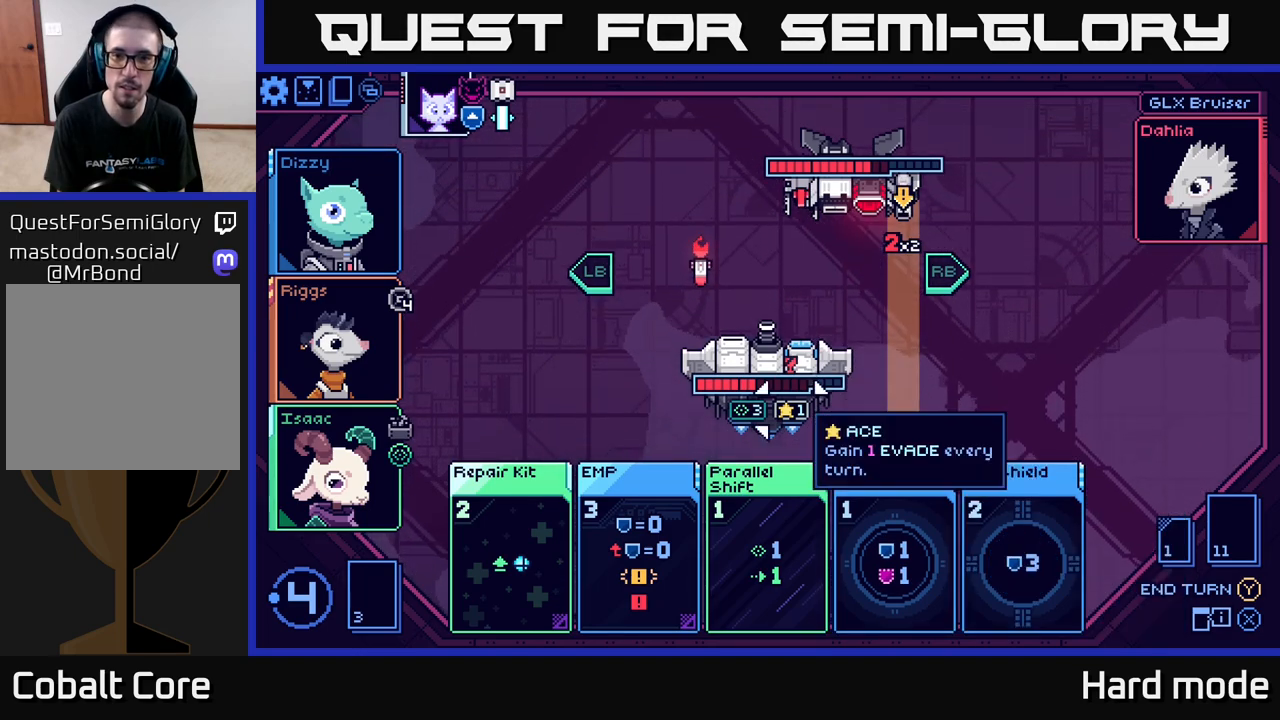
{"buttons": [], "left_stick": "up", "right_stick": "center", "events": [[433, "left_stick", "up"]]}
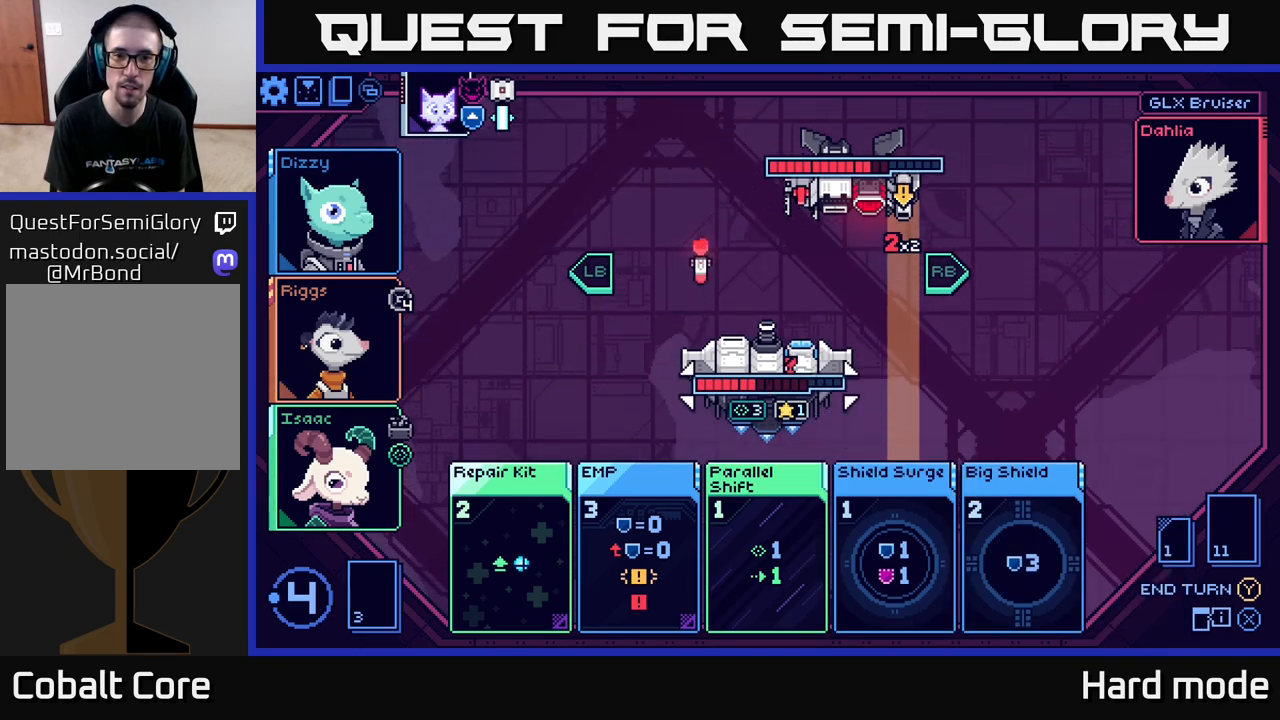
{"buttons": [], "left_stick": "center", "right_stick": "center", "events": [[133, "left_stick", "center"]]}
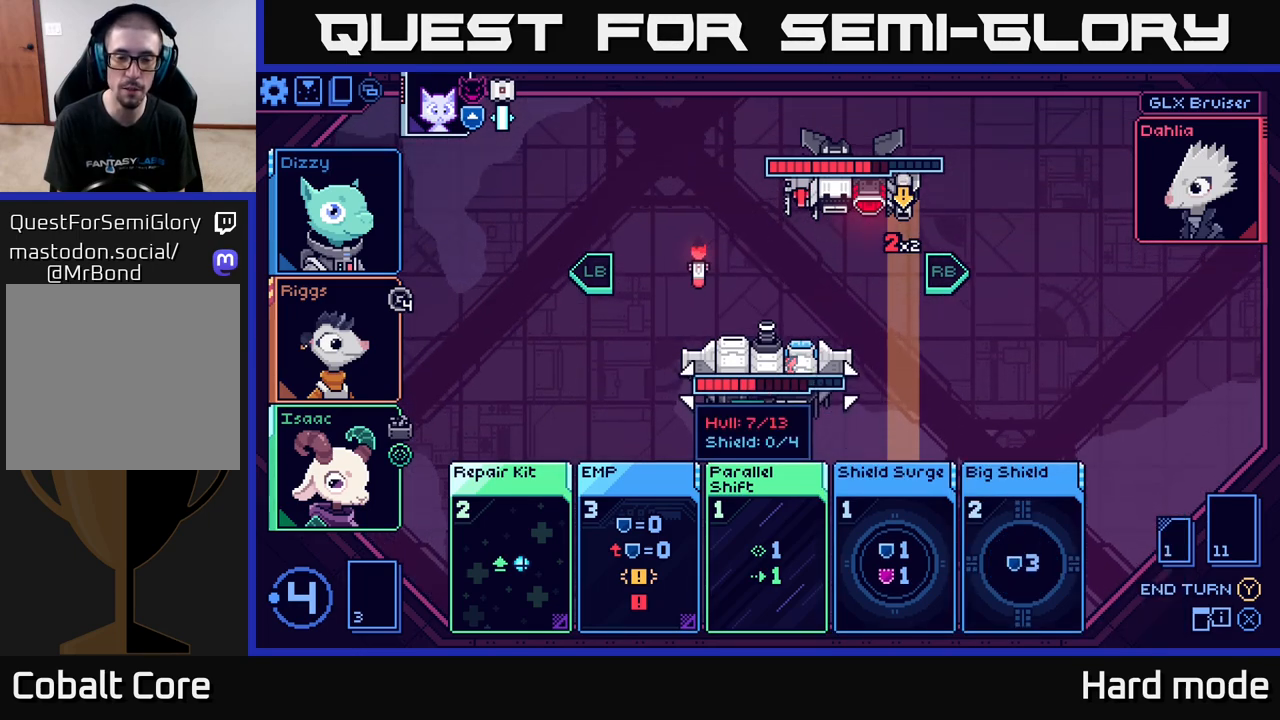
{"buttons": [], "left_stick": "center", "right_stick": "center", "events": []}
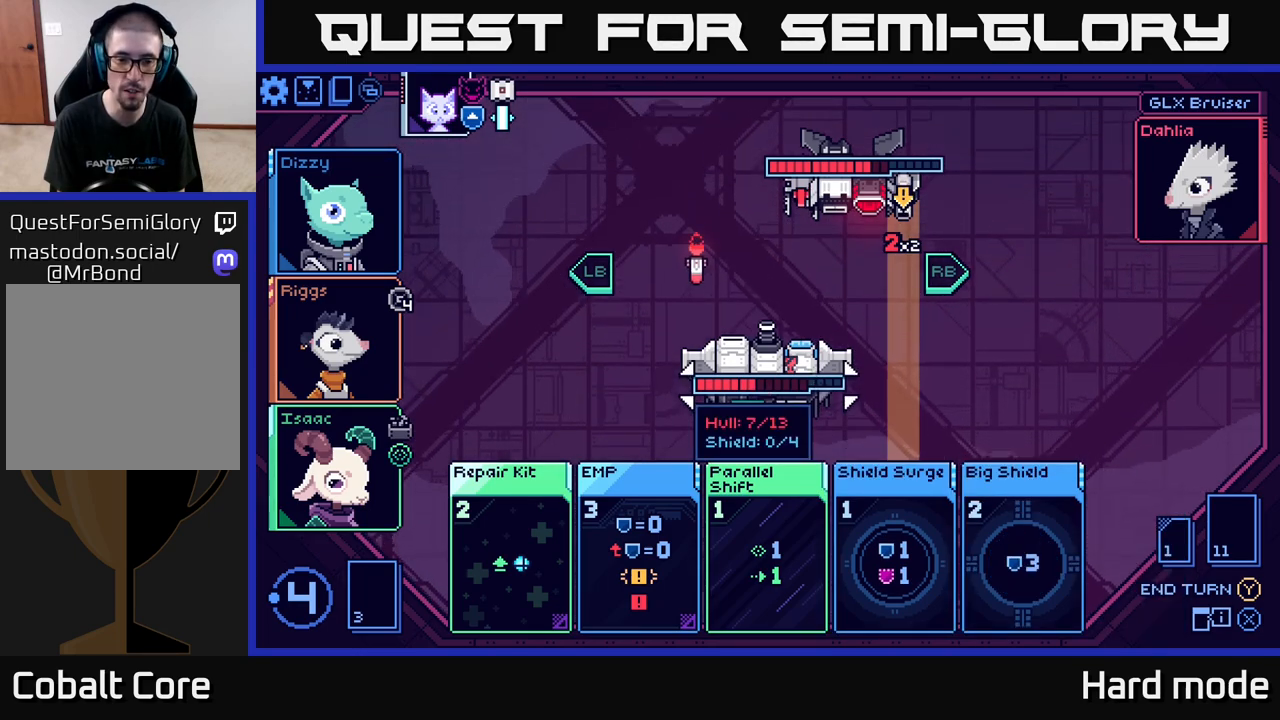
{"buttons": [], "left_stick": "center", "right_stick": "center", "events": []}
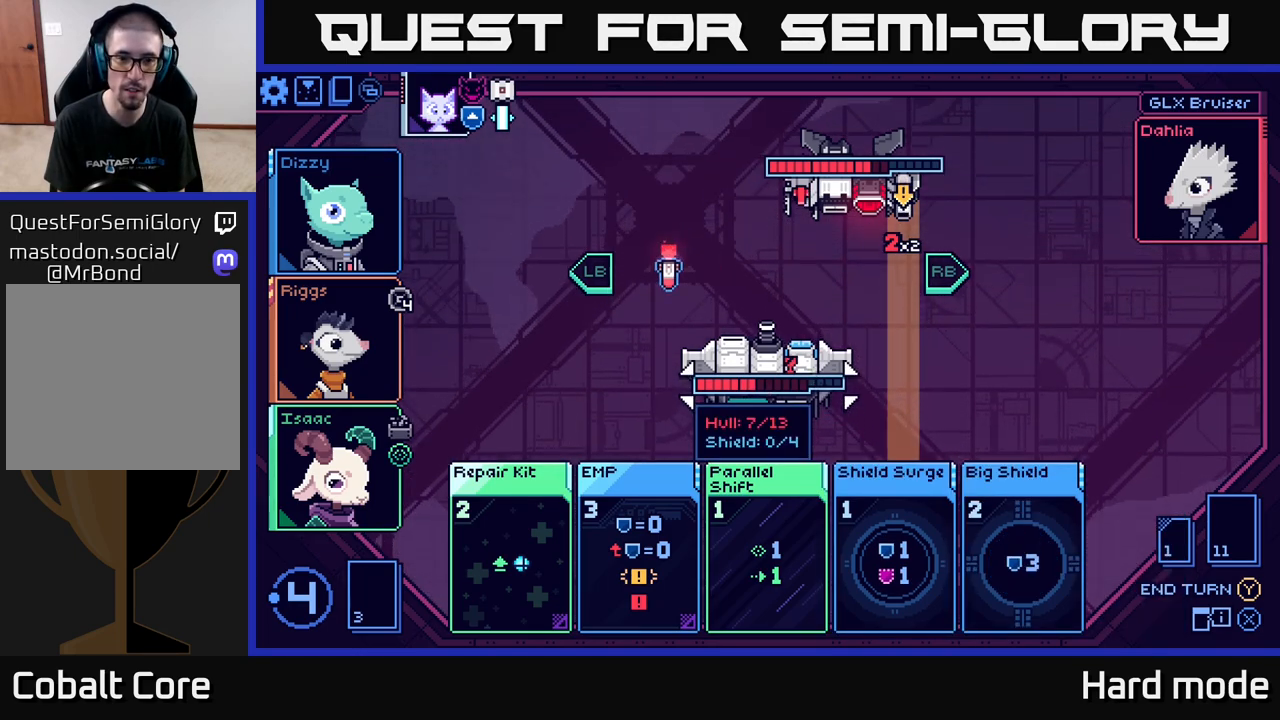
{"buttons": [], "left_stick": "center", "right_stick": "center", "events": []}
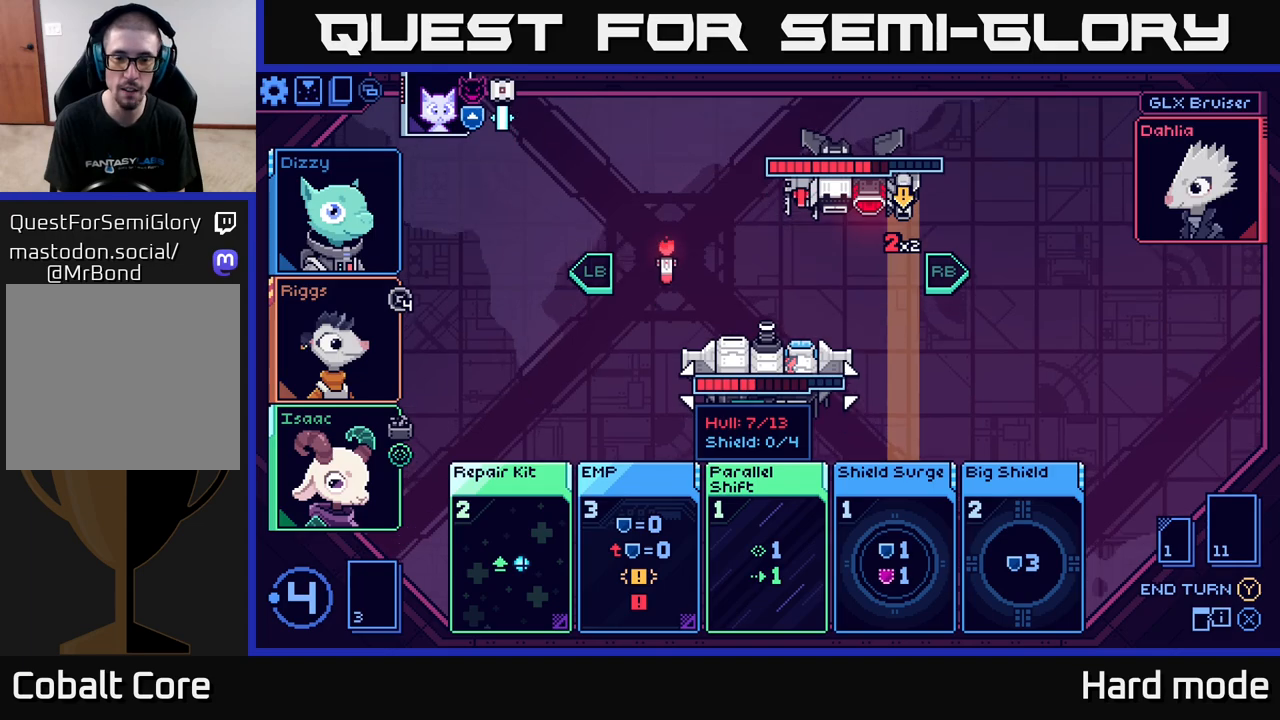
{"buttons": [], "left_stick": "center", "right_stick": "center", "events": [[17, "left_stick", "right"], [200, "left_stick", "center"]]}
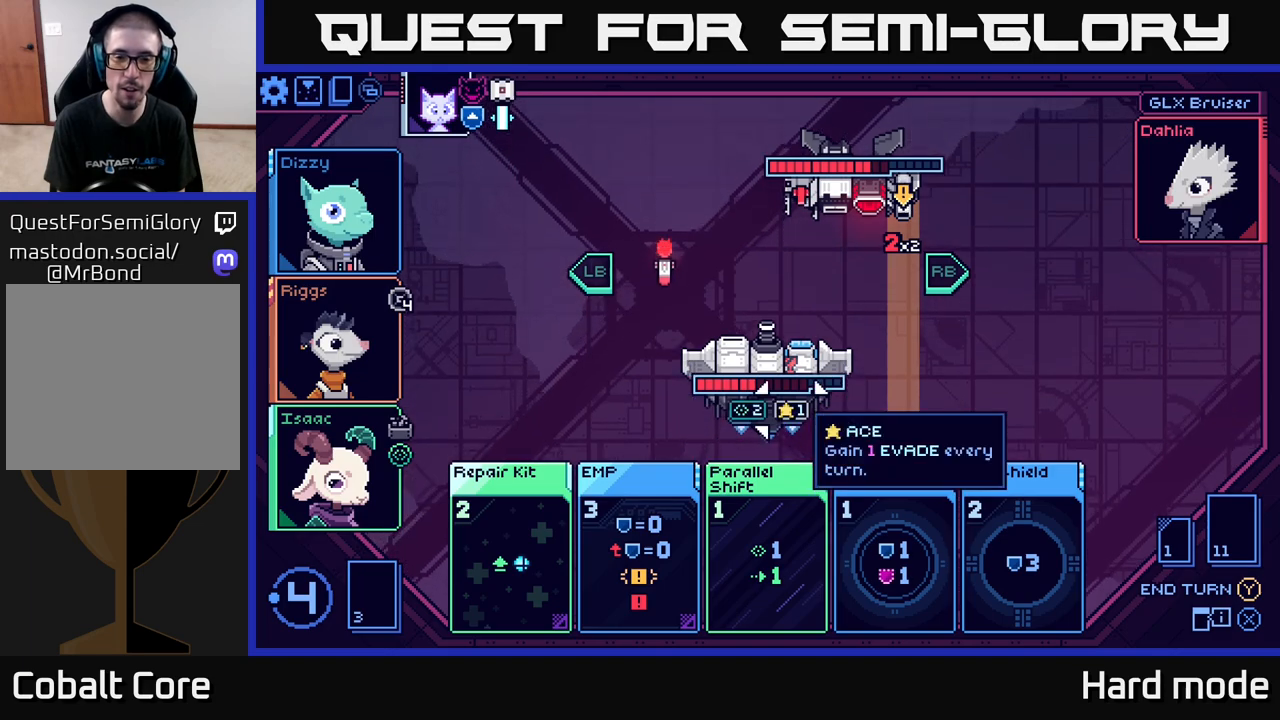
{"buttons": [], "left_stick": "center", "right_stick": "center", "events": [[317, "left_stick", "up"], [450, "left_stick", "center"]]}
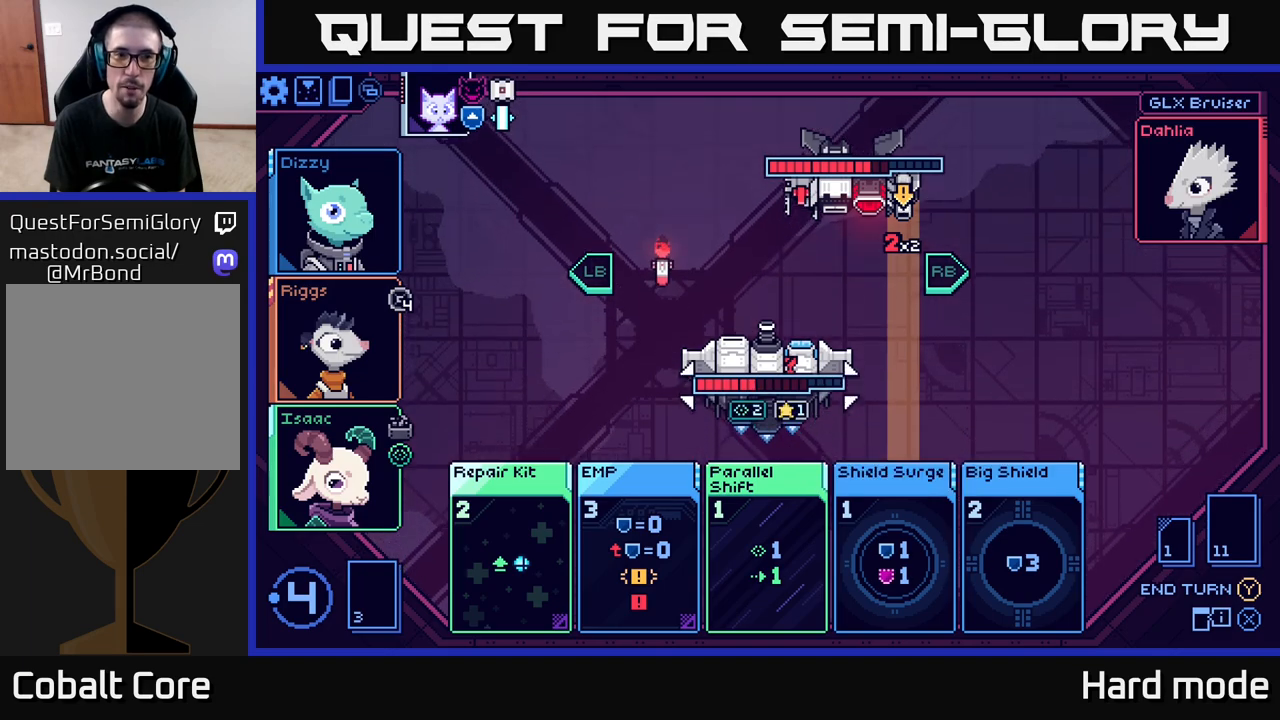
{"buttons": [], "left_stick": "center", "right_stick": "center", "events": [[50, "left_stick", "up"], [217, "left_stick", "center"]]}
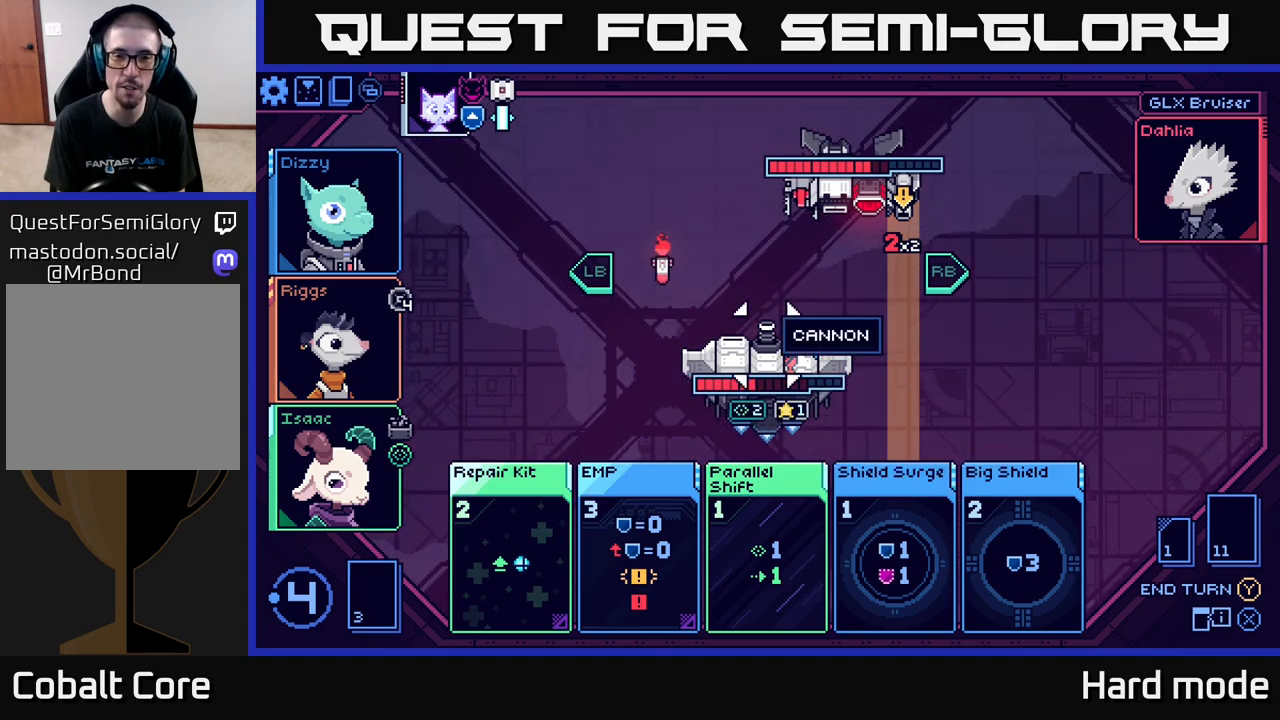
{"buttons": [], "left_stick": "center", "right_stick": "center", "events": [[133, "left_stick", "up"], [317, "left_stick", "center"]]}
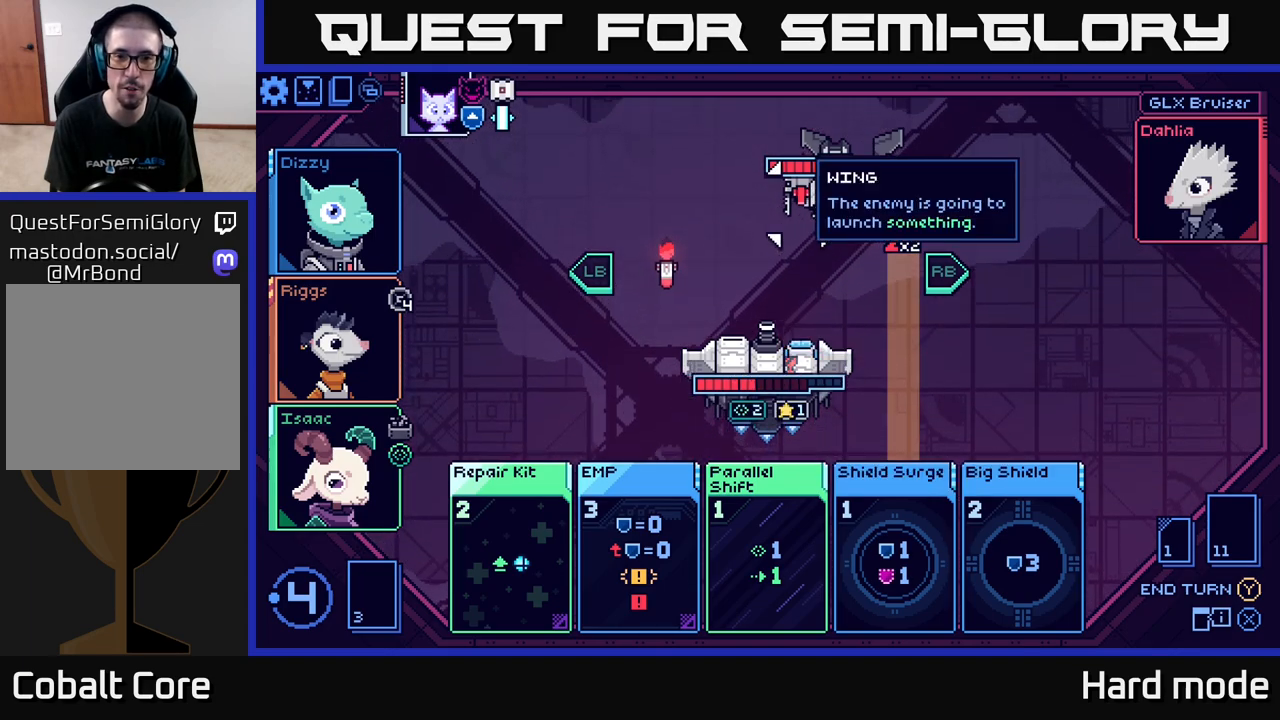
{"buttons": [], "left_stick": "center", "right_stick": "center", "events": []}
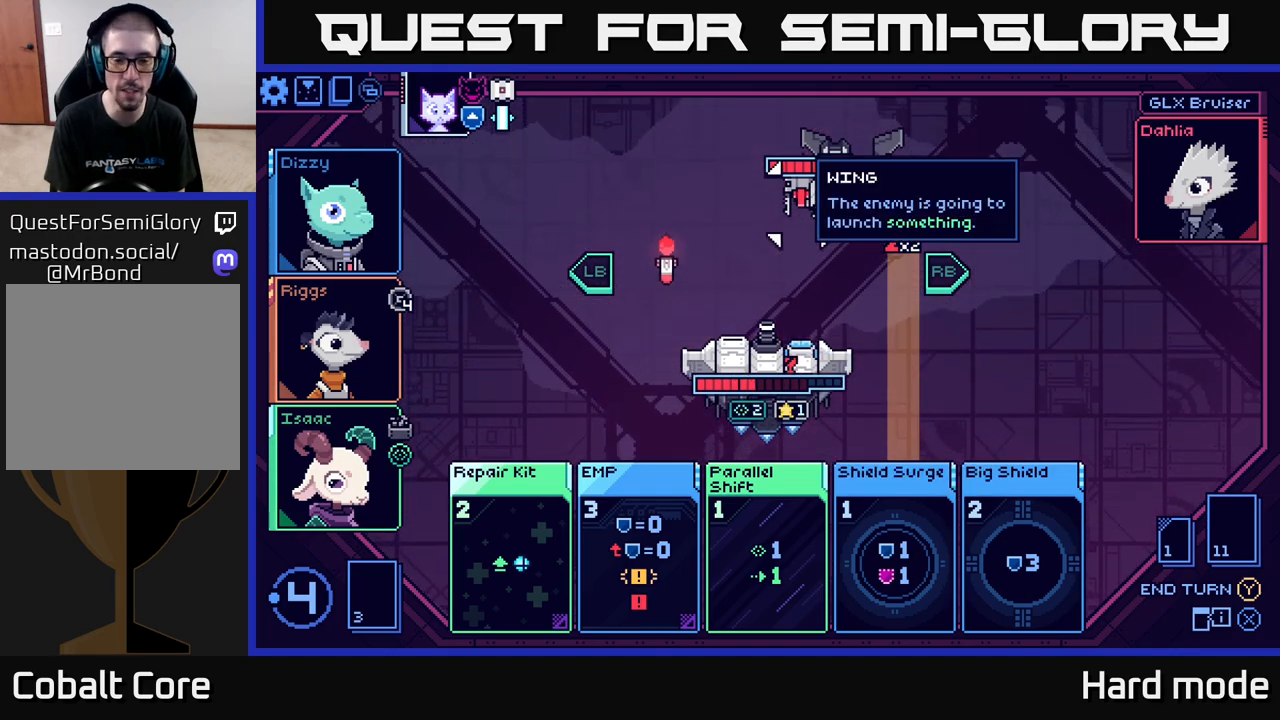
{"buttons": [], "left_stick": "down", "right_stick": "center", "events": [[367, "left_stick", "down"]]}
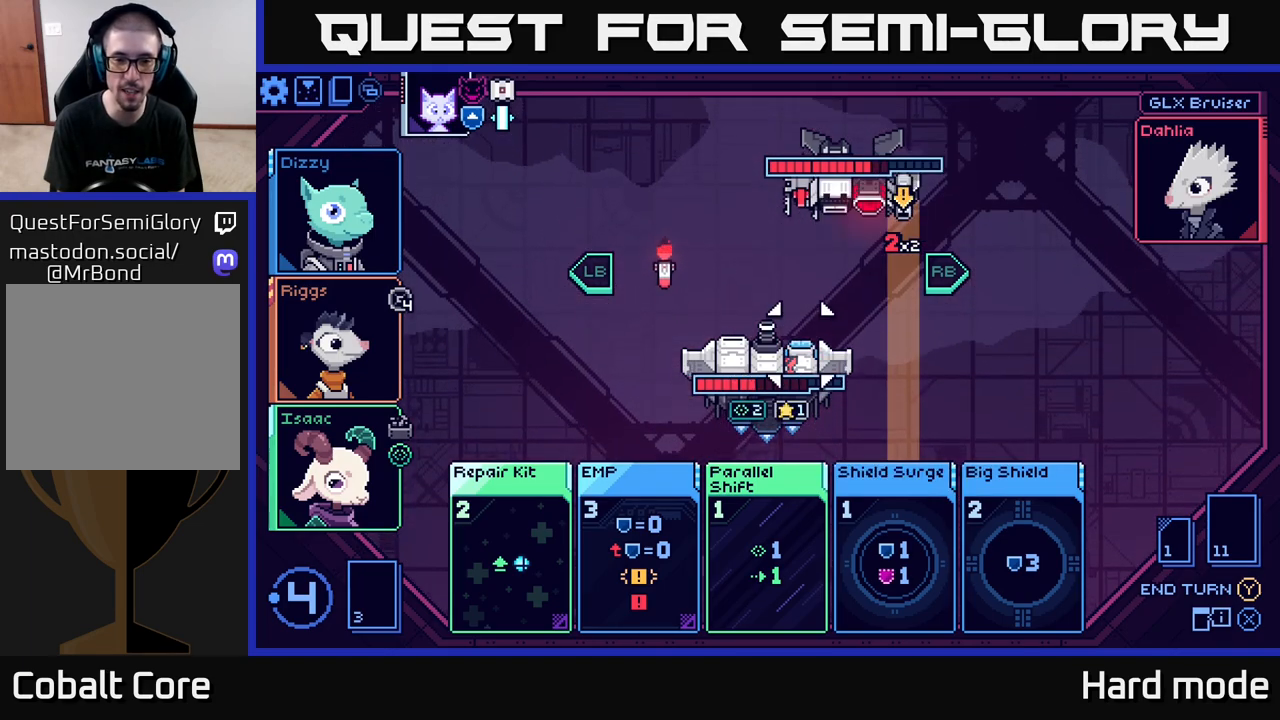
{"buttons": [], "left_stick": "down", "right_stick": "center", "events": [[50, "left_stick", "center"], [200, "left_stick", "down"], [333, "left_stick", "center"], [467, "left_stick", "down"]]}
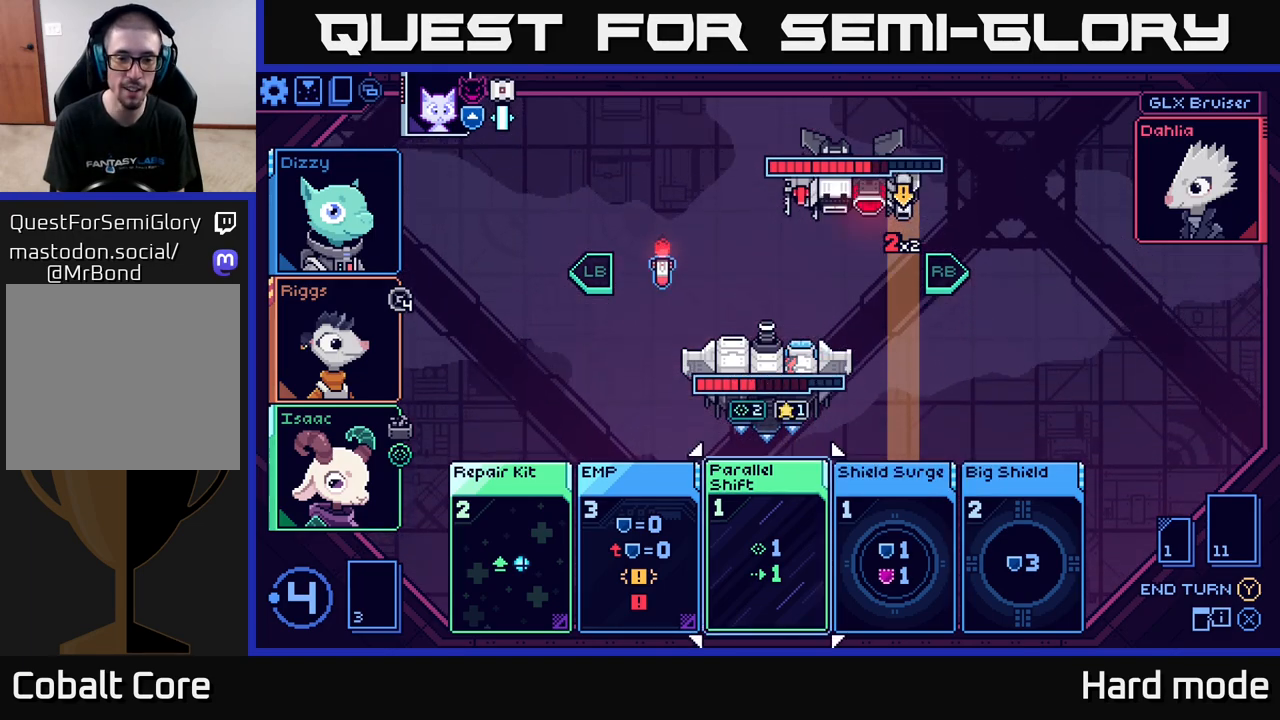
{"buttons": [], "left_stick": "right", "right_stick": "center", "events": [[150, "left_stick", "center"], [367, "left_stick", "right"]]}
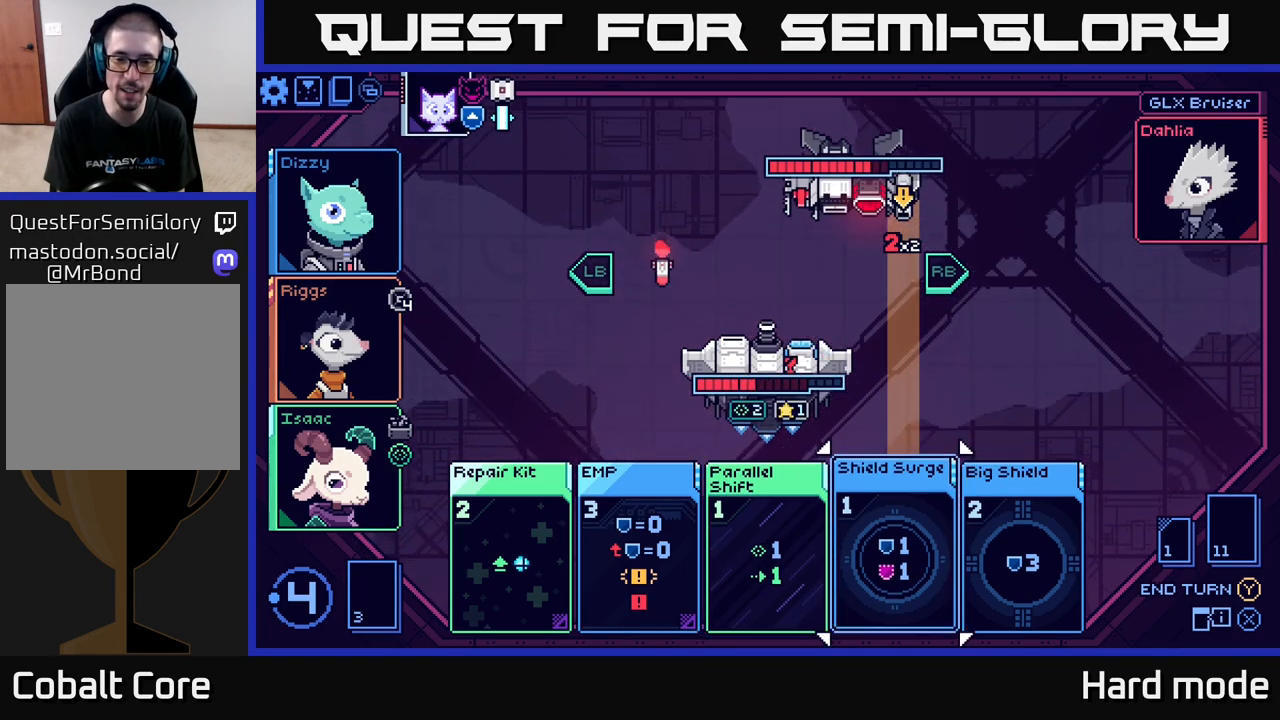
{"buttons": [], "left_stick": "center", "right_stick": "center", "events": [[50, "left_stick", "center"], [133, "left_stick", "right"], [317, "left_stick", "center"]]}
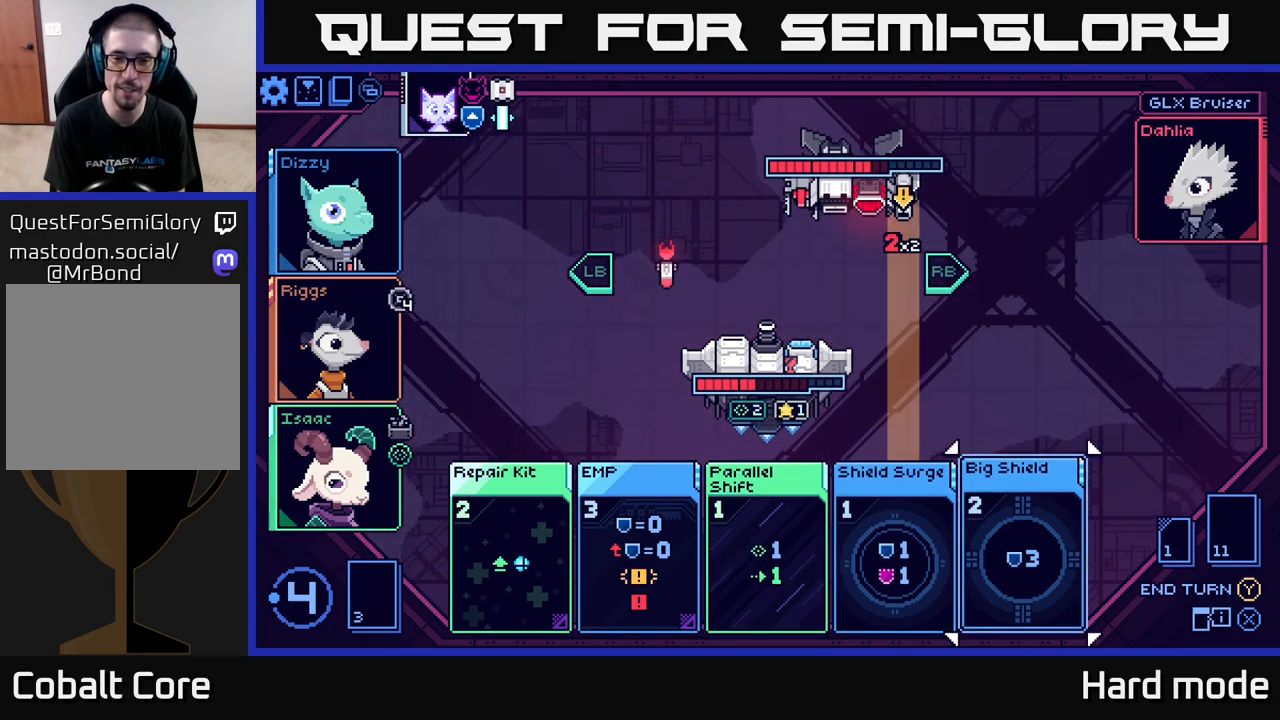
{"buttons": [], "left_stick": "center", "right_stick": "center", "events": [[100, "left_stick", "left"], [250, "left_stick", "center"], [300, "left_stick", "right"], [500, "left_stick", "center"]]}
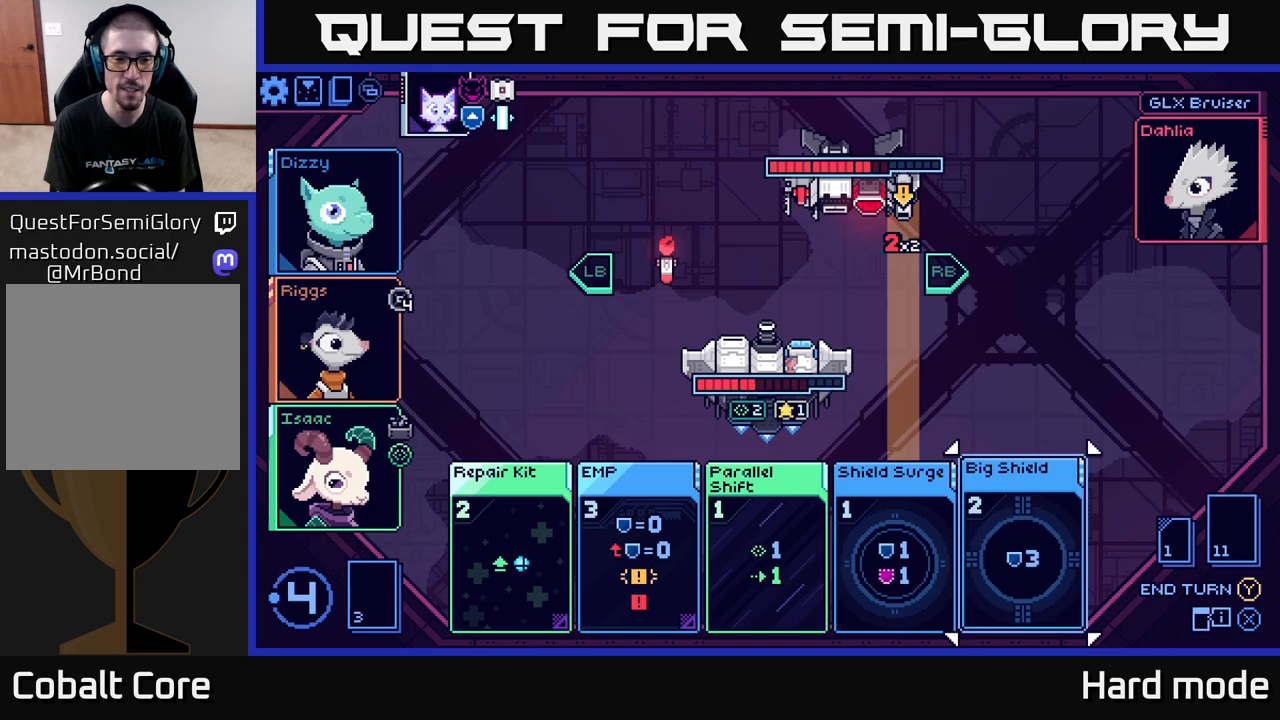
{"buttons": [], "left_stick": "center", "right_stick": "center", "events": []}
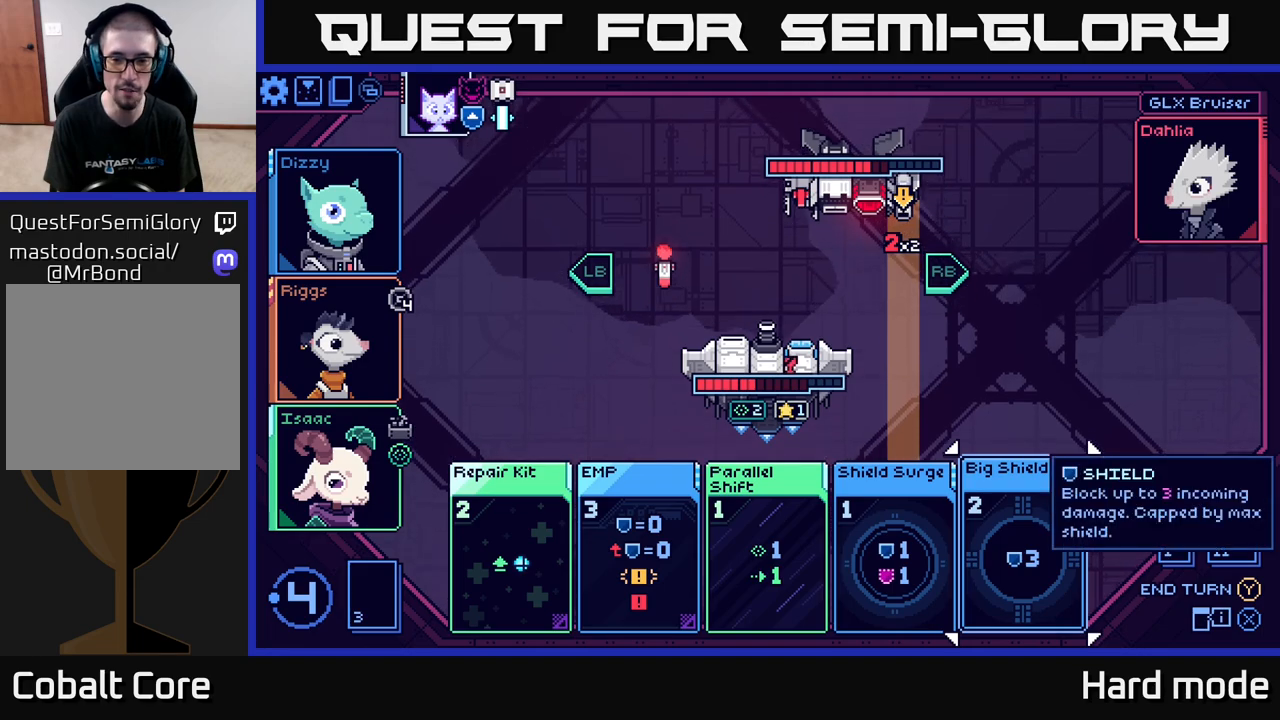
{"buttons": [], "left_stick": "right", "right_stick": "center", "events": [[200, "left_stick", "left"], [383, "left_stick", "right"]]}
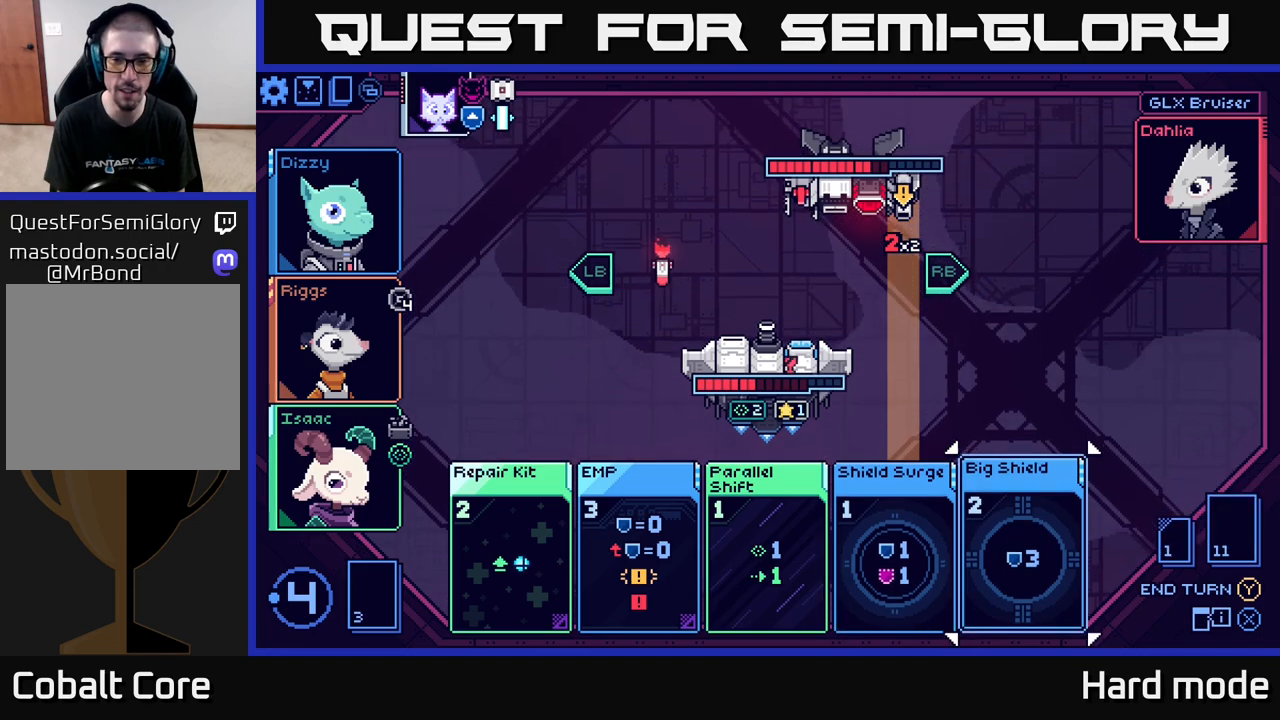
{"buttons": [], "left_stick": "center", "right_stick": "center", "events": [[67, "left_stick", "center"], [300, "A", "down"], [350, "A", "up"]]}
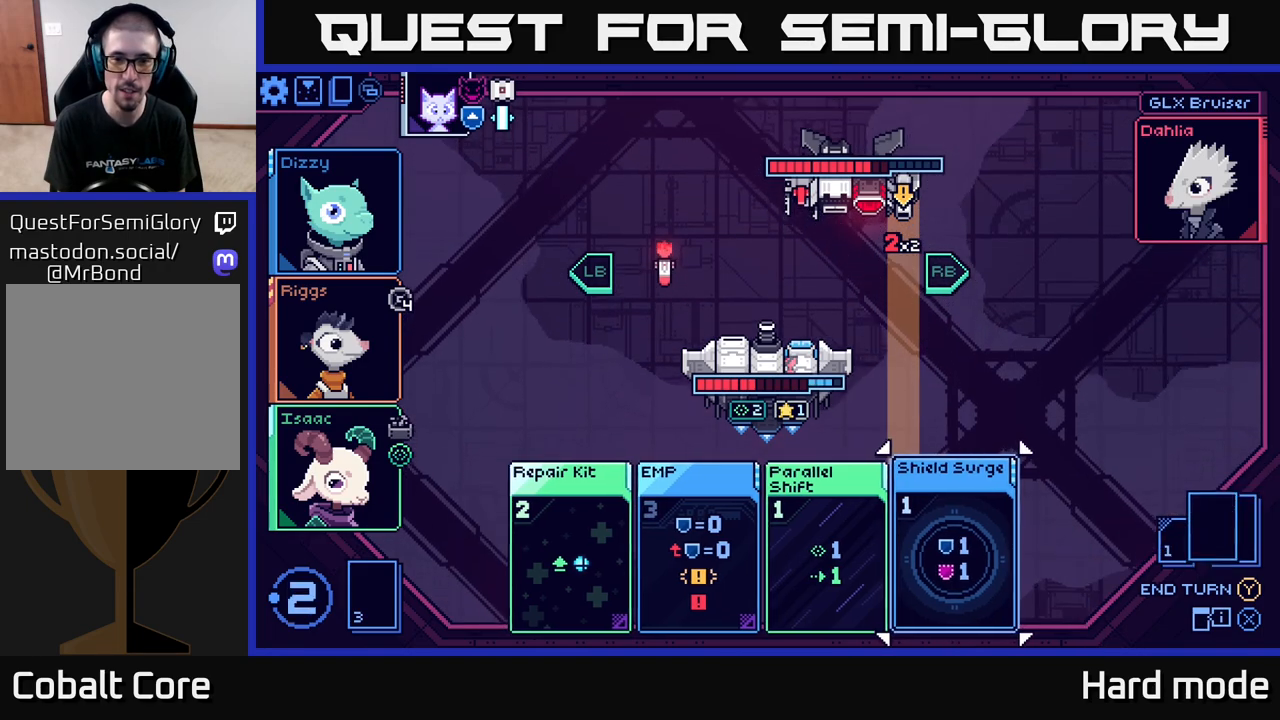
{"buttons": [], "left_stick": "center", "right_stick": "center", "events": []}
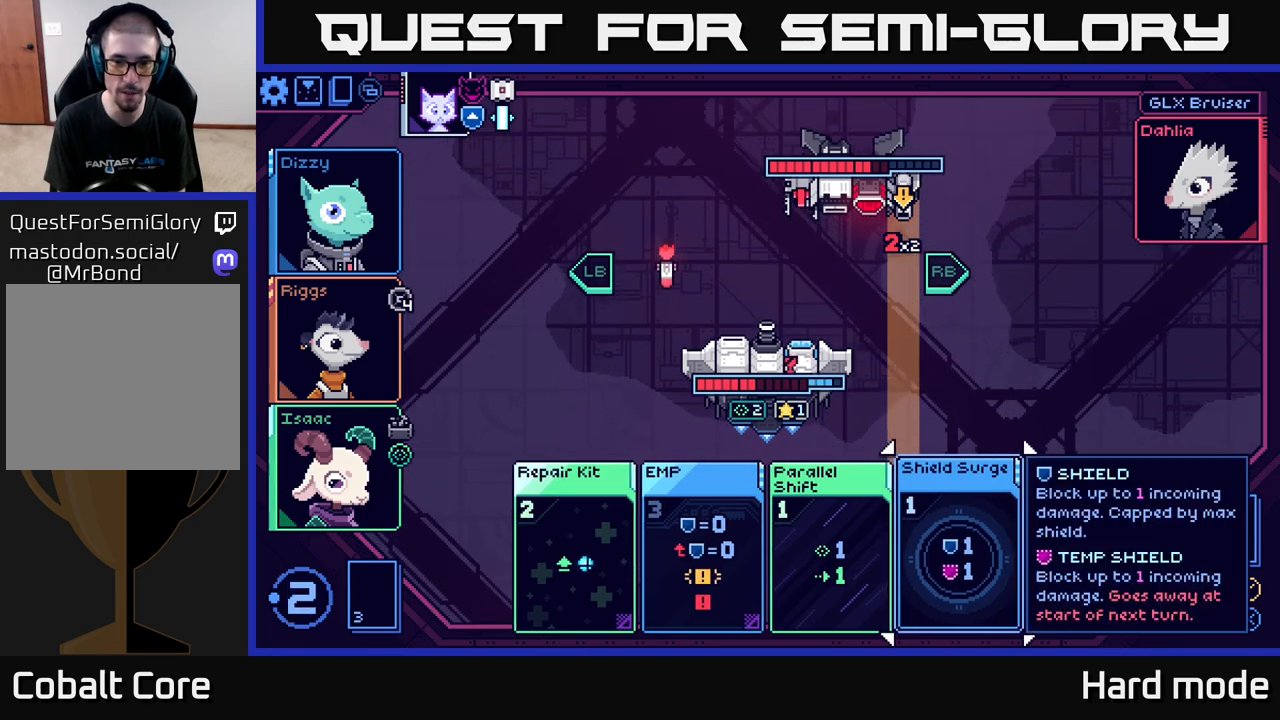
{"buttons": [], "left_stick": "center", "right_stick": "center", "events": [[283, "left_stick", "left"], [450, "left_stick", "center"]]}
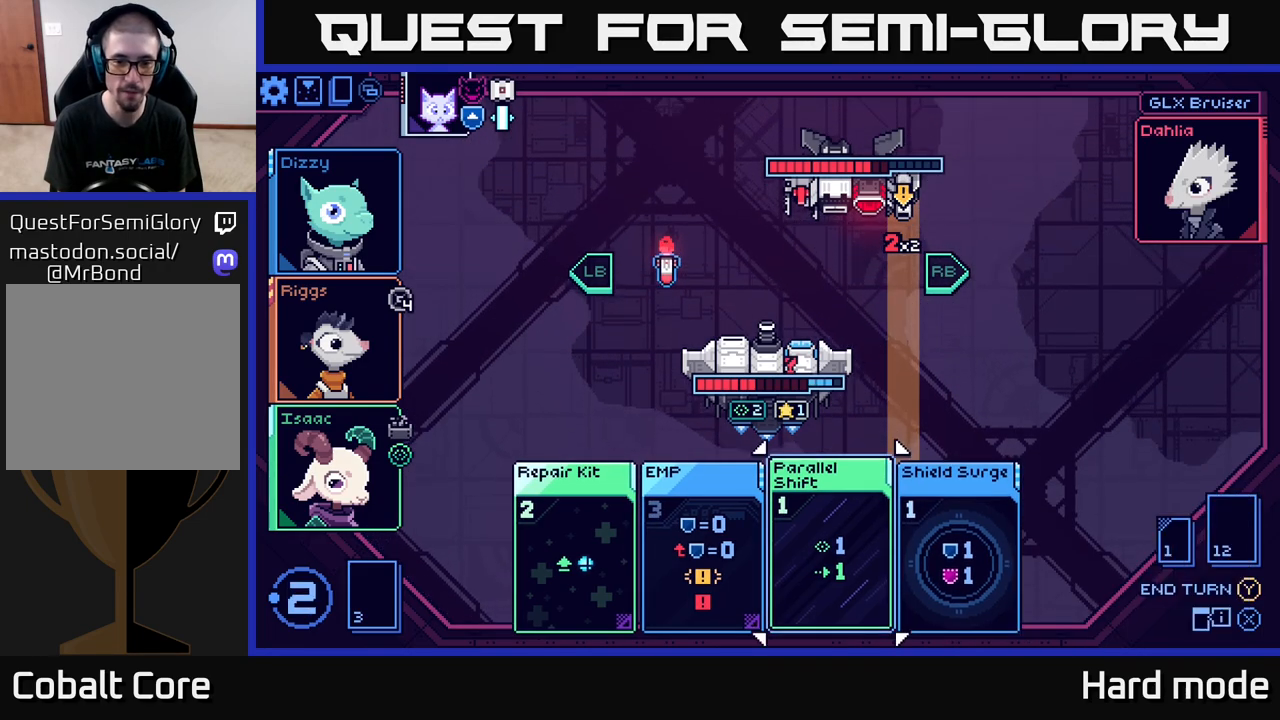
{"buttons": [], "left_stick": "center", "right_stick": "center", "events": [[100, "left_stick", "right"], [267, "left_stick", "center"]]}
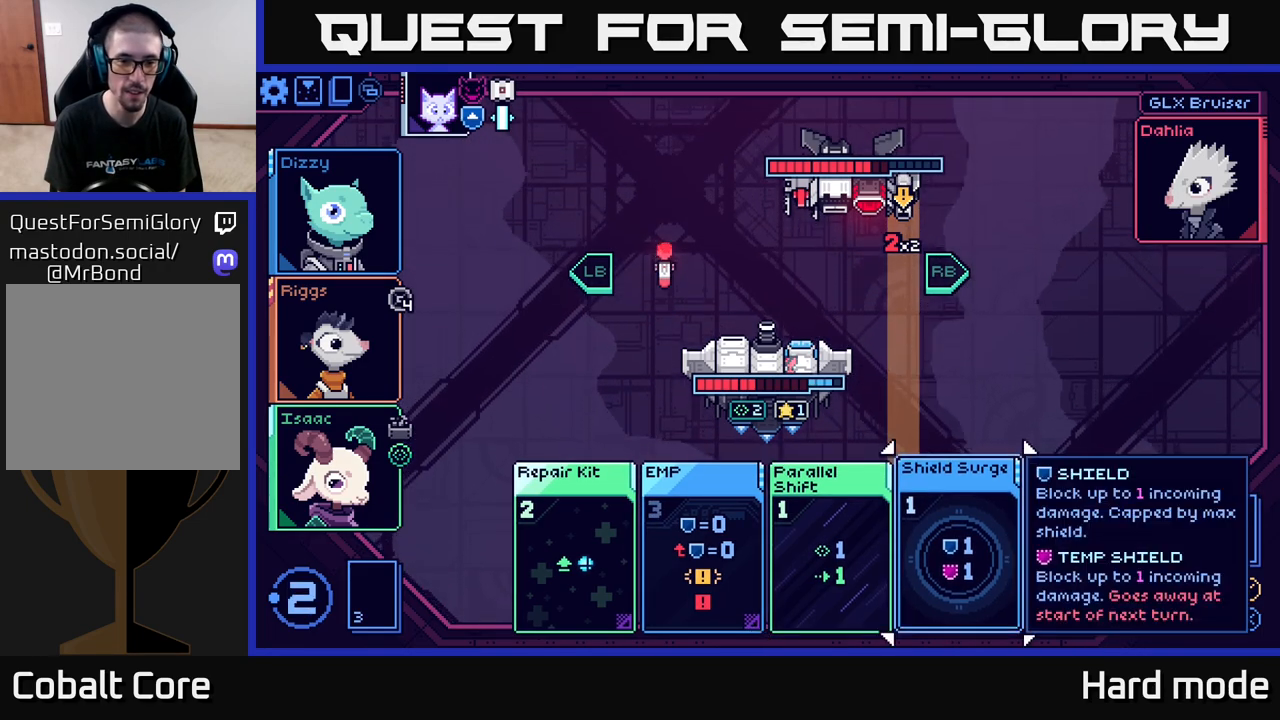
{"buttons": [], "left_stick": "center", "right_stick": "center", "events": []}
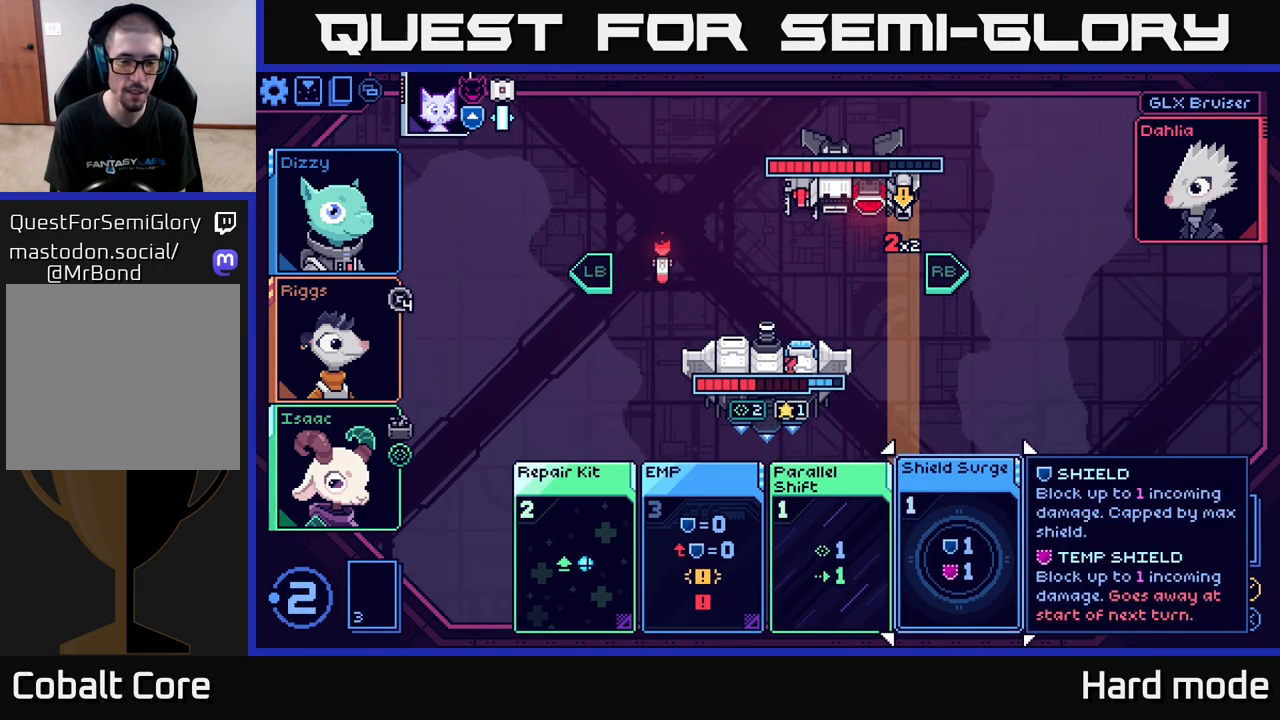
{"buttons": [], "left_stick": "center", "right_stick": "center", "events": [[267, "left_stick", "left"], [450, "left_stick", "center"]]}
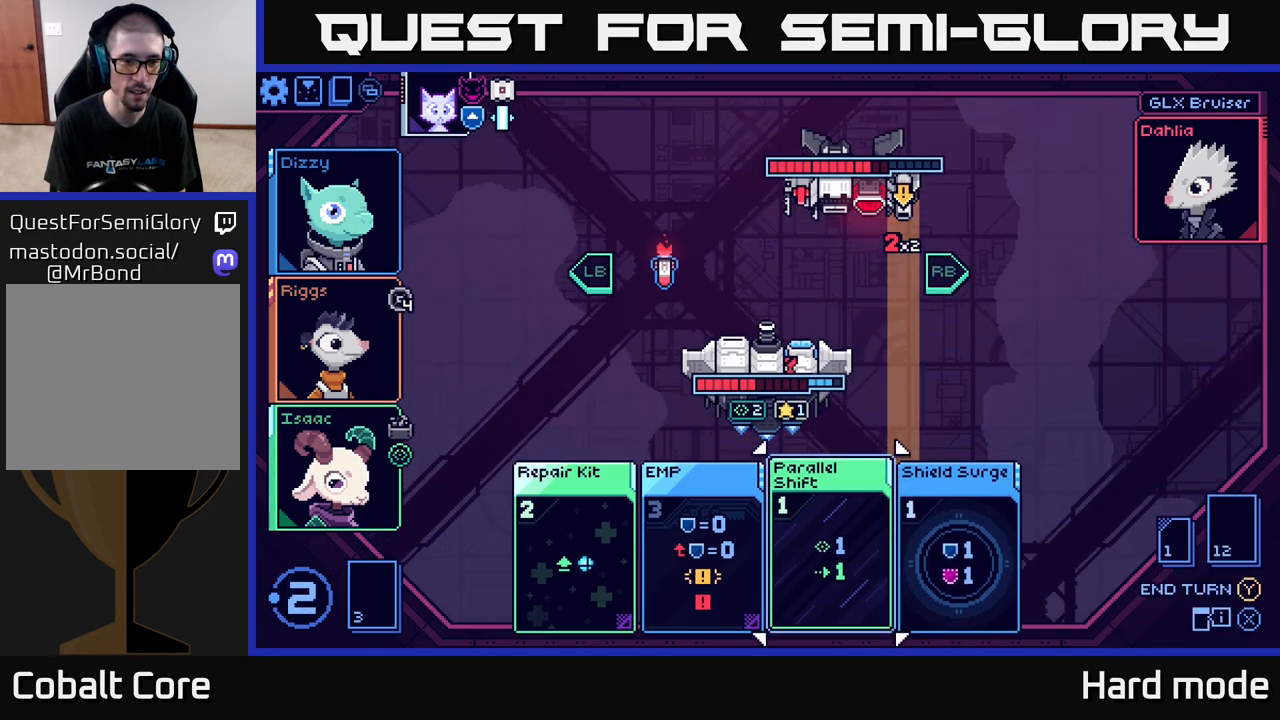
{"buttons": [], "left_stick": "center", "right_stick": "center", "events": []}
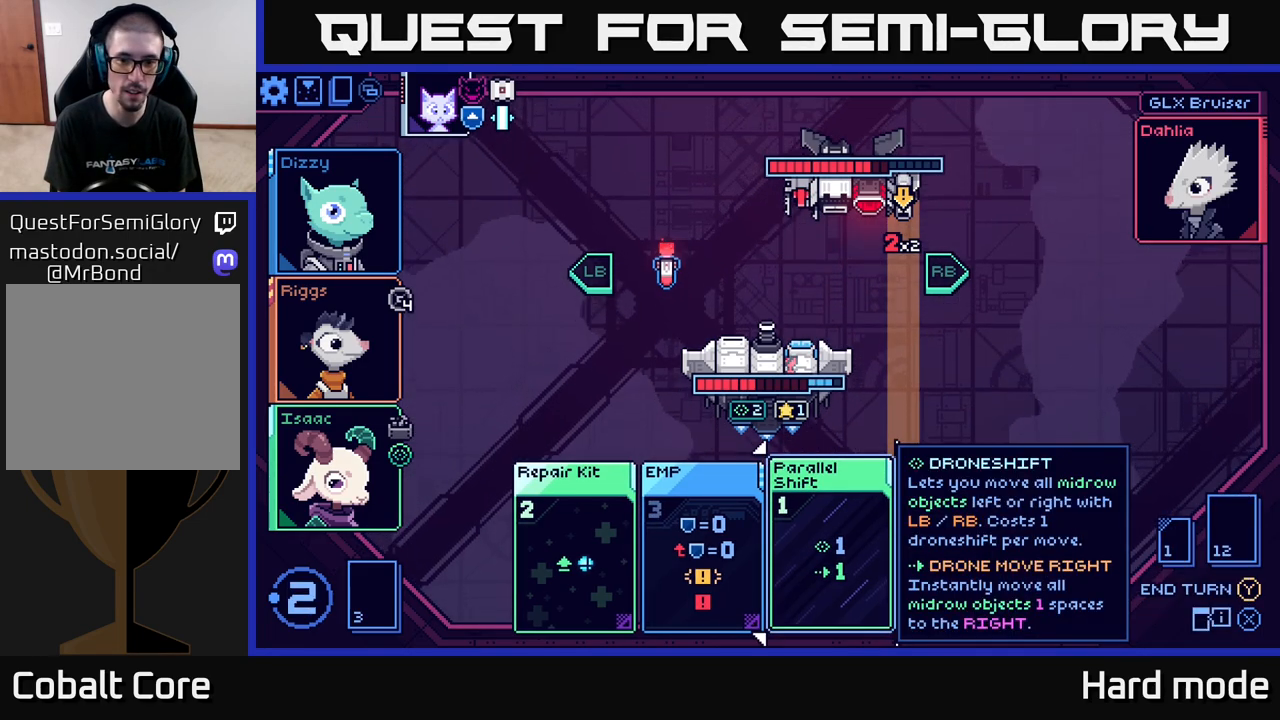
{"buttons": [], "left_stick": "center", "right_stick": "center", "events": [[50, "left_stick", "right"], [233, "left_stick", "center"]]}
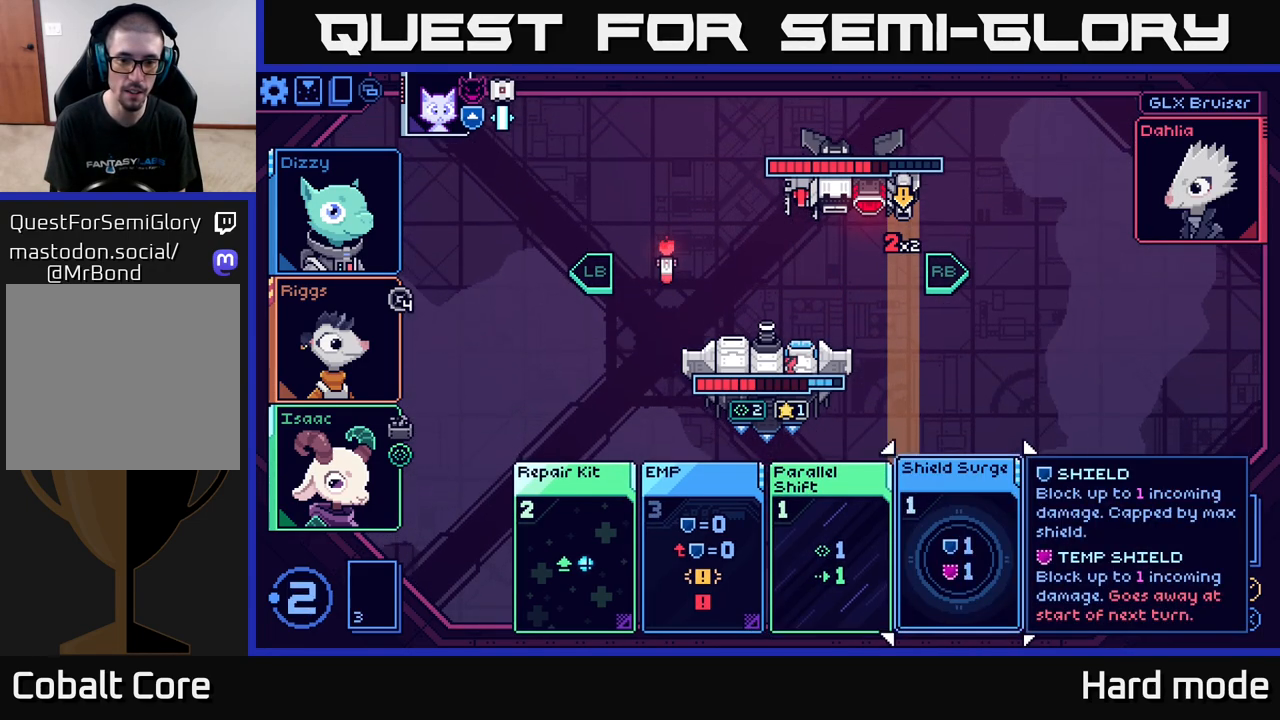
{"buttons": [], "left_stick": "center", "right_stick": "center", "events": []}
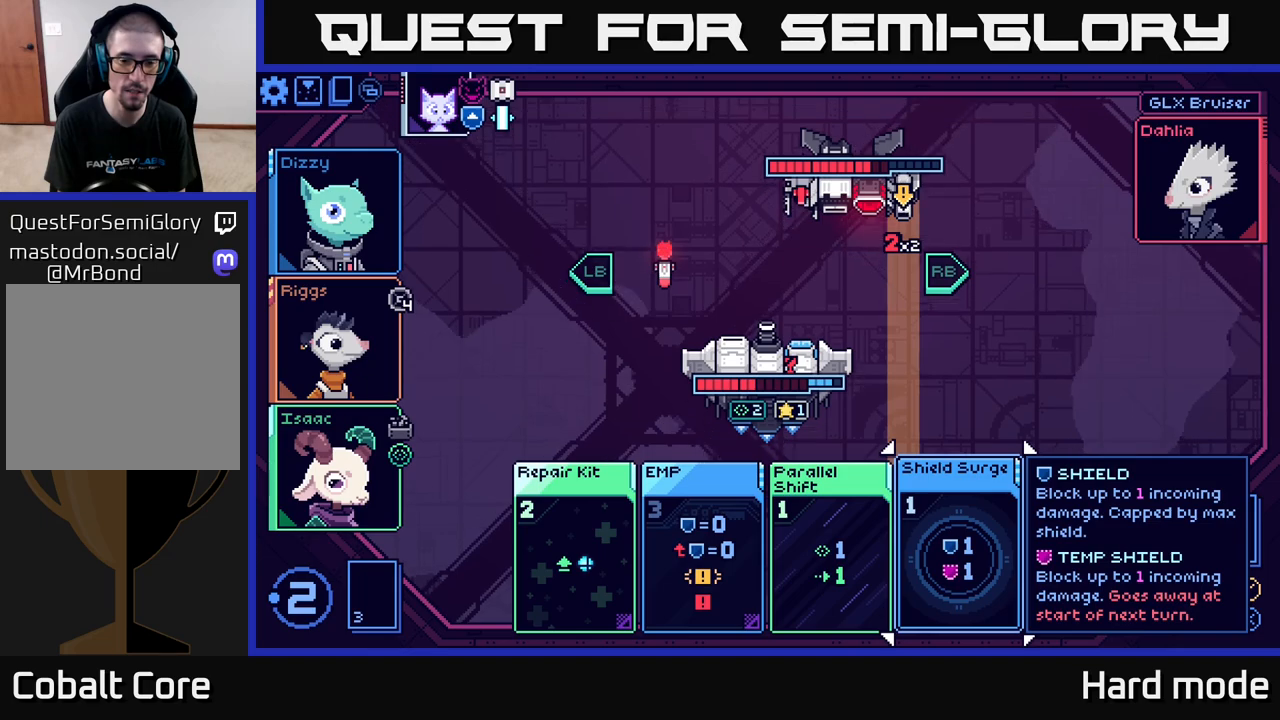
{"buttons": [], "left_stick": "center", "right_stick": "center", "events": []}
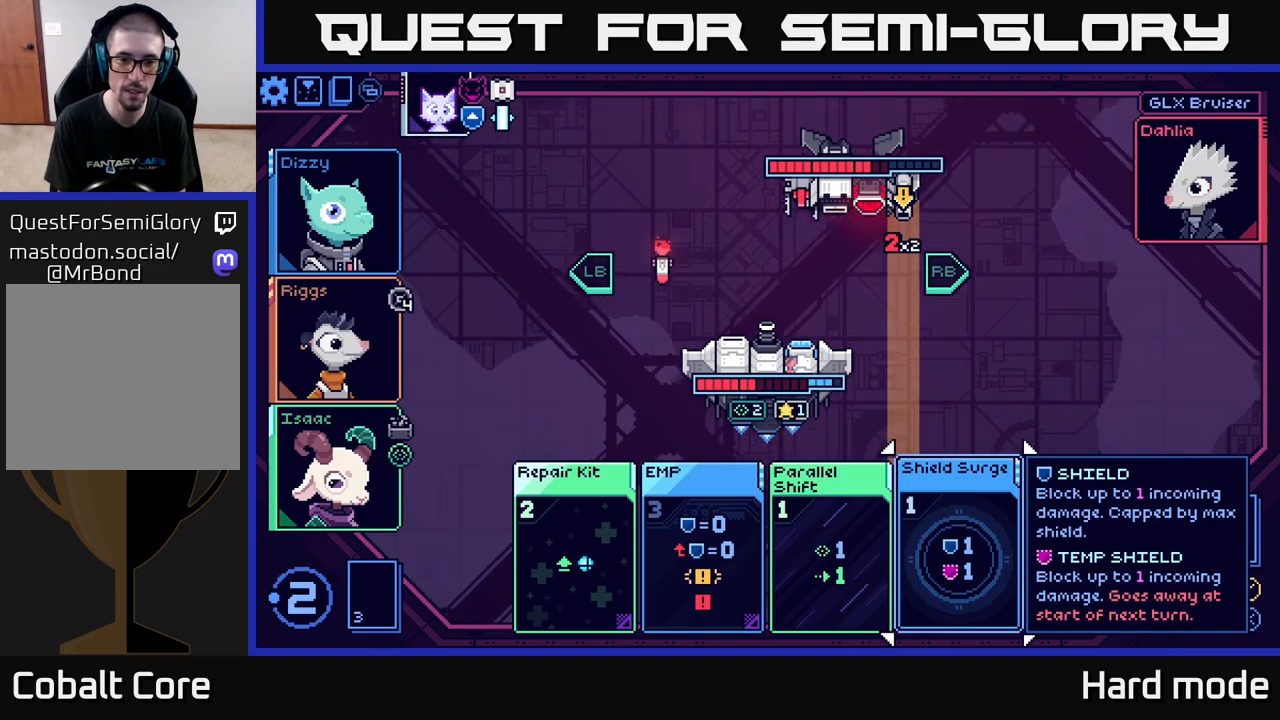
{"buttons": [], "left_stick": "center", "right_stick": "center", "events": []}